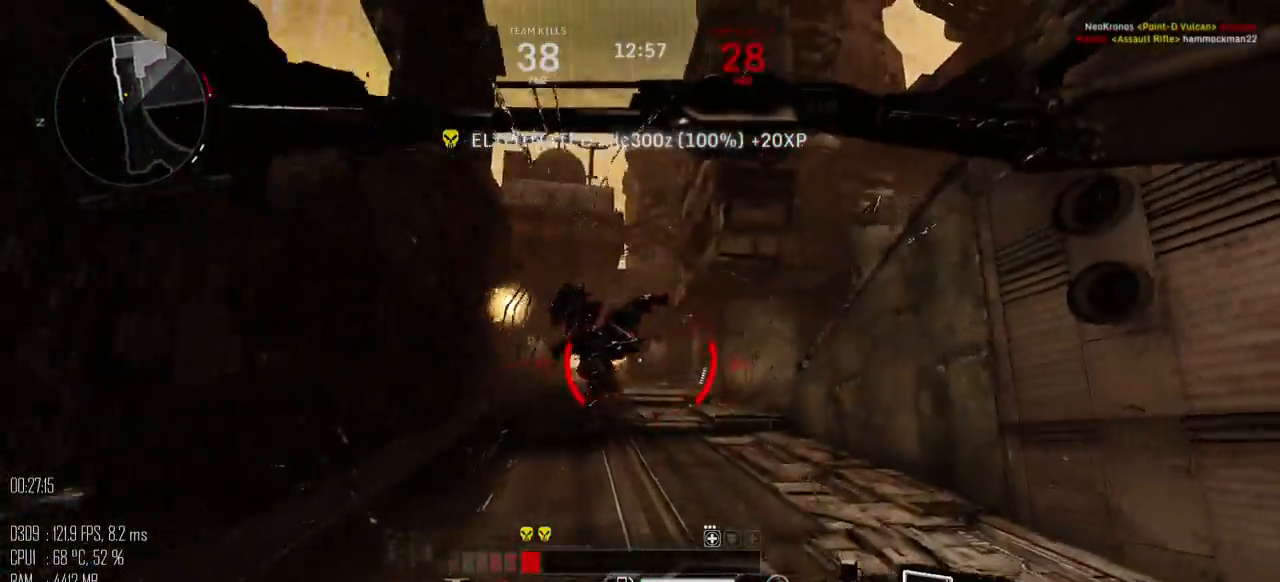
Gameplay with keyboard and mouse; each line is a JSON object with the keys and mouse buttons held at the frame after it. "events" lists presses ("down") and releases ("up") of ".", "/", "0", "1", "2", "3", "4", "5", "6", "7", "8", "9", "a", "alt_l", "alt_r", "b", "backslash", "backspace", "c", "caps_lock", "comma", "ctrl", "d", "e", "equals", "escape", "f", "g", "h", "i", "j", "k", "l", "lbracket", "m", "minus", "n", "o", "p", "q", "quote", "r", "rbracket", "return", "s", "semicolon", "shift_l", "shift_r", "space", "super", "t", "tab", "u", "v", "w", "x", "y", "z", "mouse_left", "mouse_right", "mouse_mb4" and "mouse_mb5" between this image and that frame as [ms after this image, input, new state], when the widget could be followed in between. "mouse_left", "mouse_right", "mouse_mb4", "mouse_mb5" = the "left", "right", "mb4", "mb5" buttons of the "mouse" list. No other keys are recorded. "mouse_move" is the direction in which the mouse moves at that frame (one of eight, or "still"), when it could be read.
{"keys": ["a", "shift_l", "w"], "mouse": [], "mouse_move": "up", "events": []}
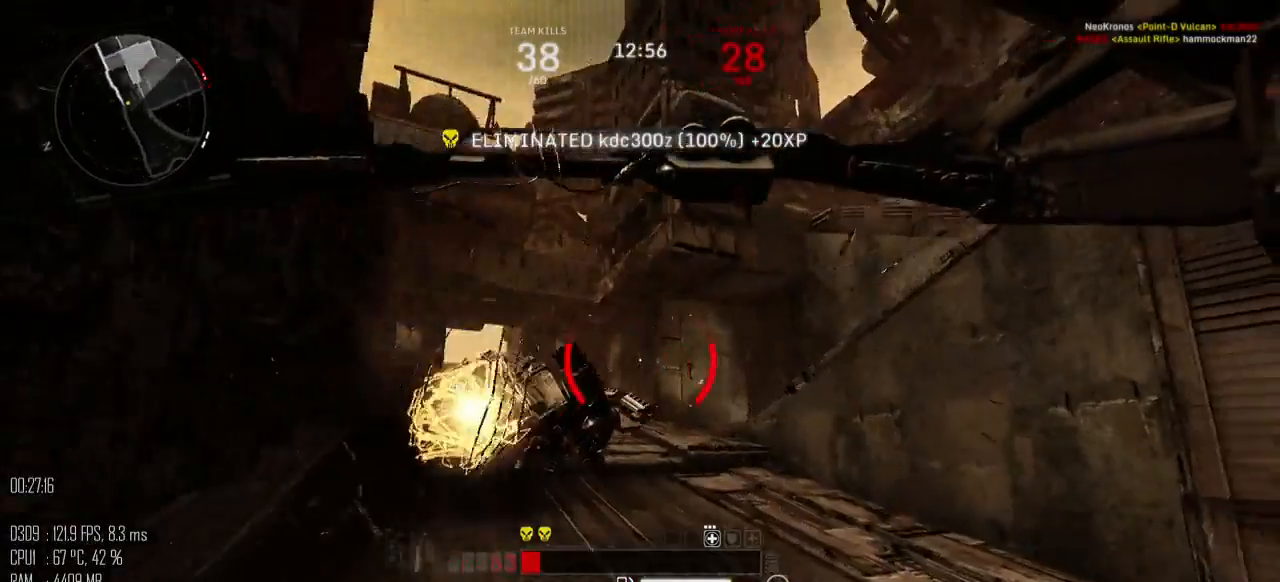
{"keys": ["d", "w"], "mouse": [], "mouse_move": "up", "events": [[84, "shift_l", "up"], [450, "a", "up"], [450, "d", "down"]]}
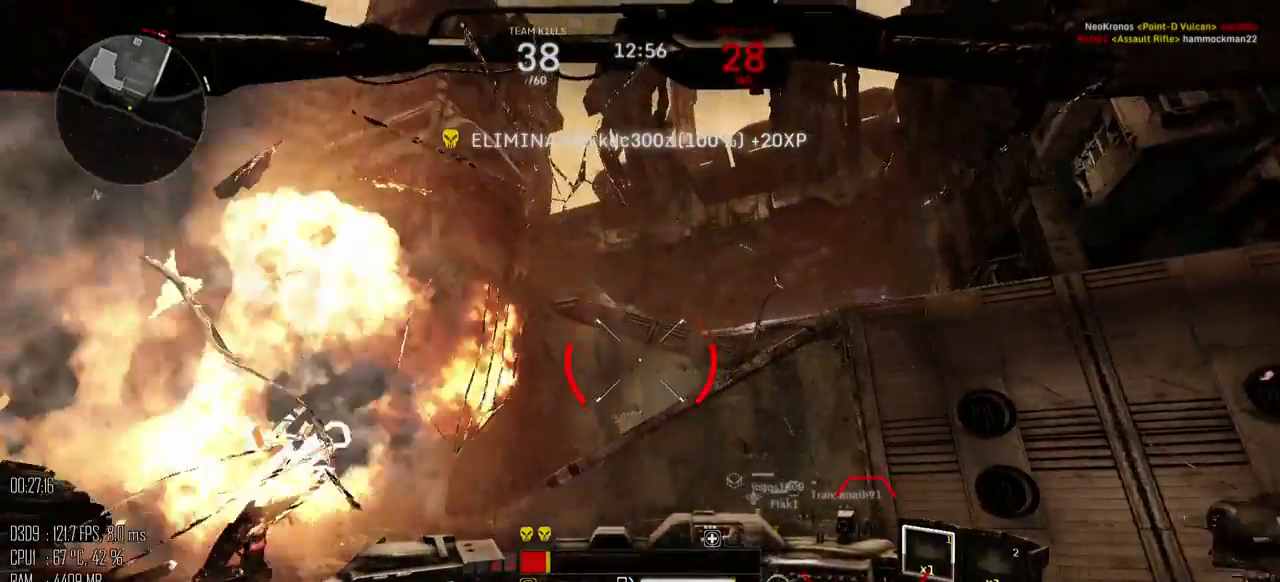
{"keys": ["a", "w"], "mouse": [], "mouse_move": "right", "events": [[234, "a", "down"], [334, "d", "up"]]}
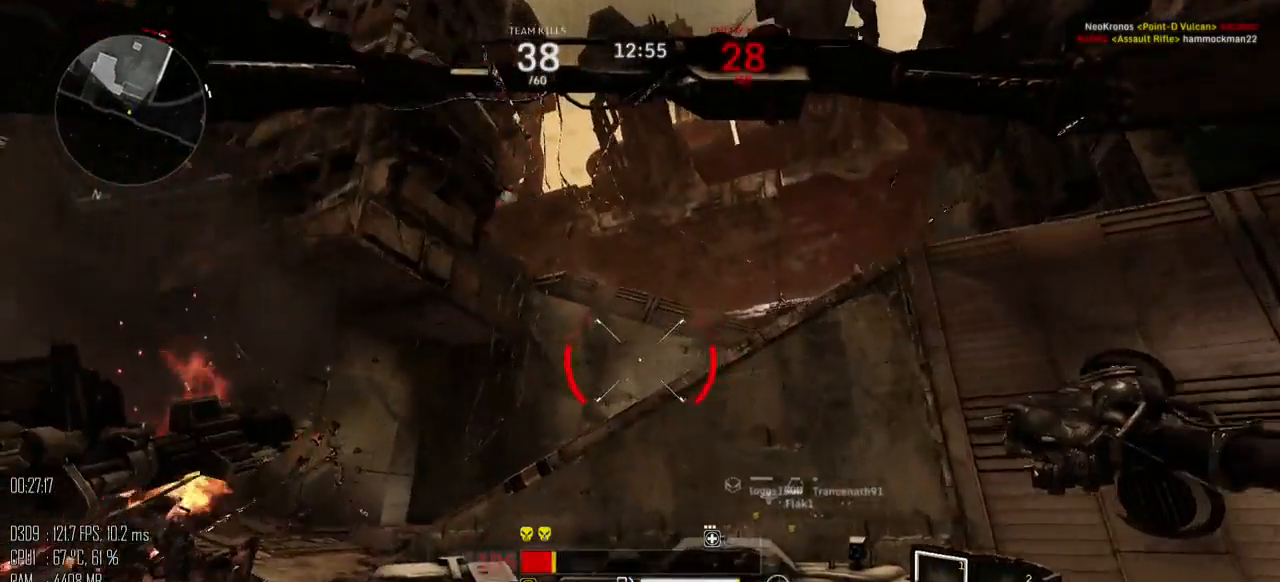
{"keys": ["d", "s"], "mouse": [], "mouse_move": "down", "events": [[117, "w", "up"], [217, "s", "down"], [350, "a", "up"], [350, "d", "down"]]}
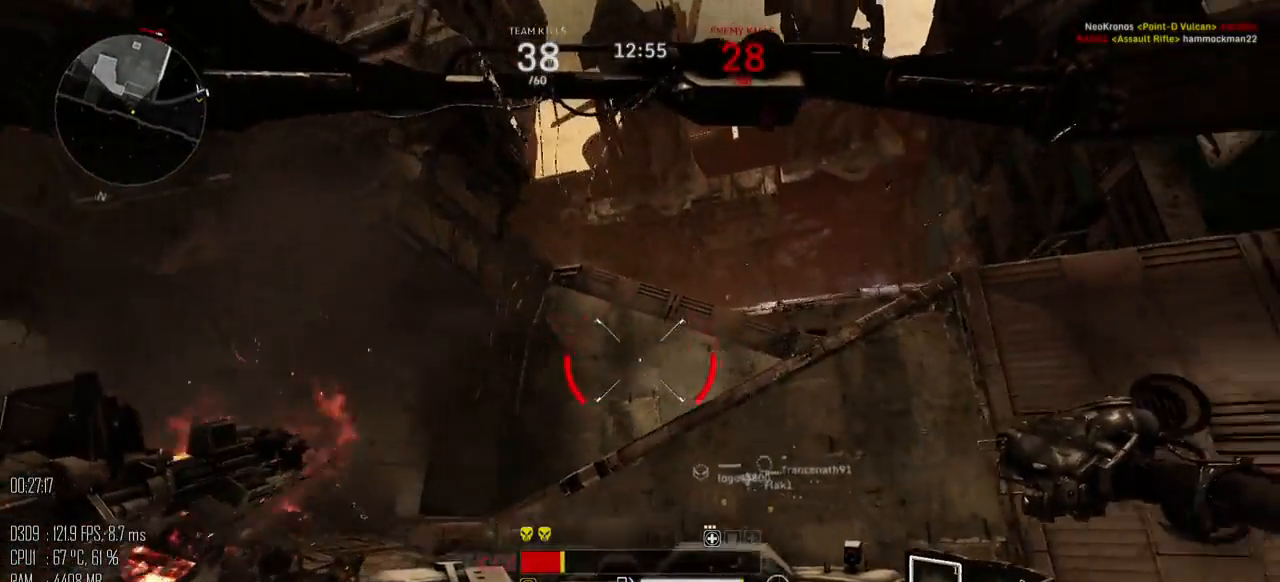
{"keys": ["c"], "mouse": [], "mouse_move": "down", "events": [[50, "s", "up"], [200, "w", "down"], [350, "a", "down"], [350, "d", "up"], [417, "w", "up"], [467, "c", "down"], [500, "a", "up"]]}
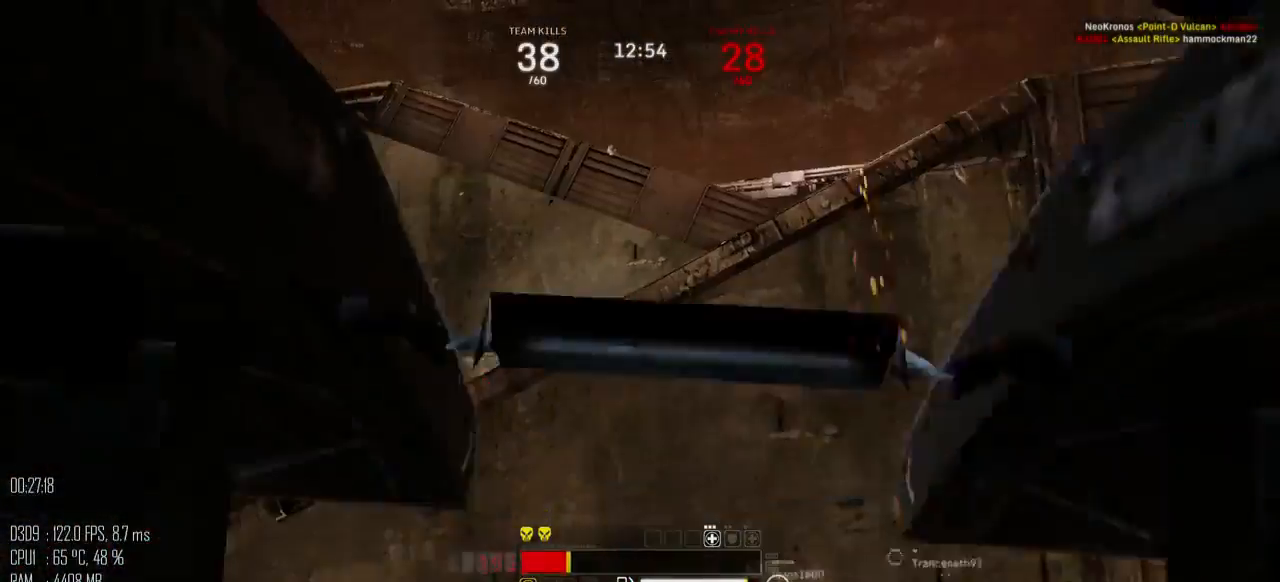
{"keys": ["c"], "mouse": [], "mouse_move": "left", "events": []}
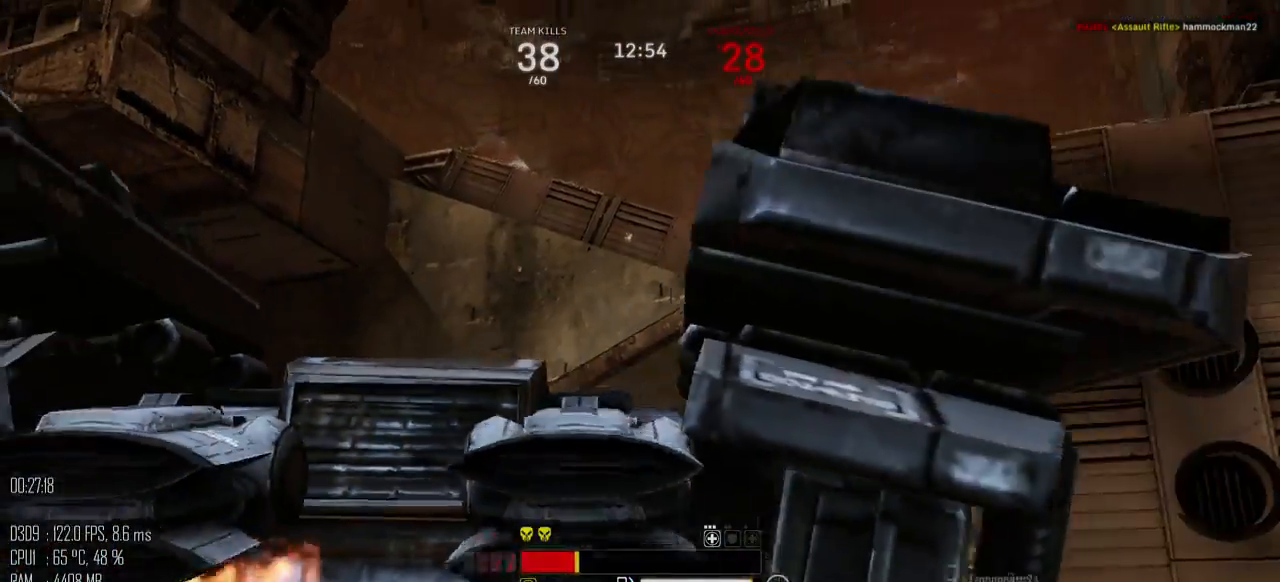
{"keys": ["c"], "mouse": [], "mouse_move": "left", "events": []}
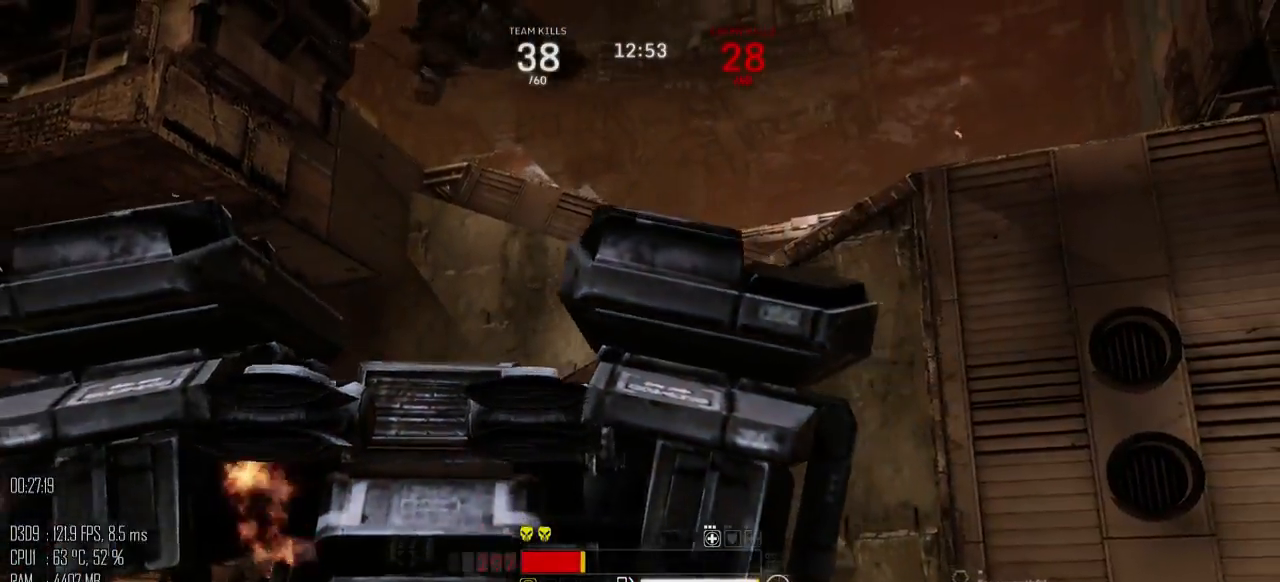
{"keys": ["c"], "mouse": [], "mouse_move": "left", "events": []}
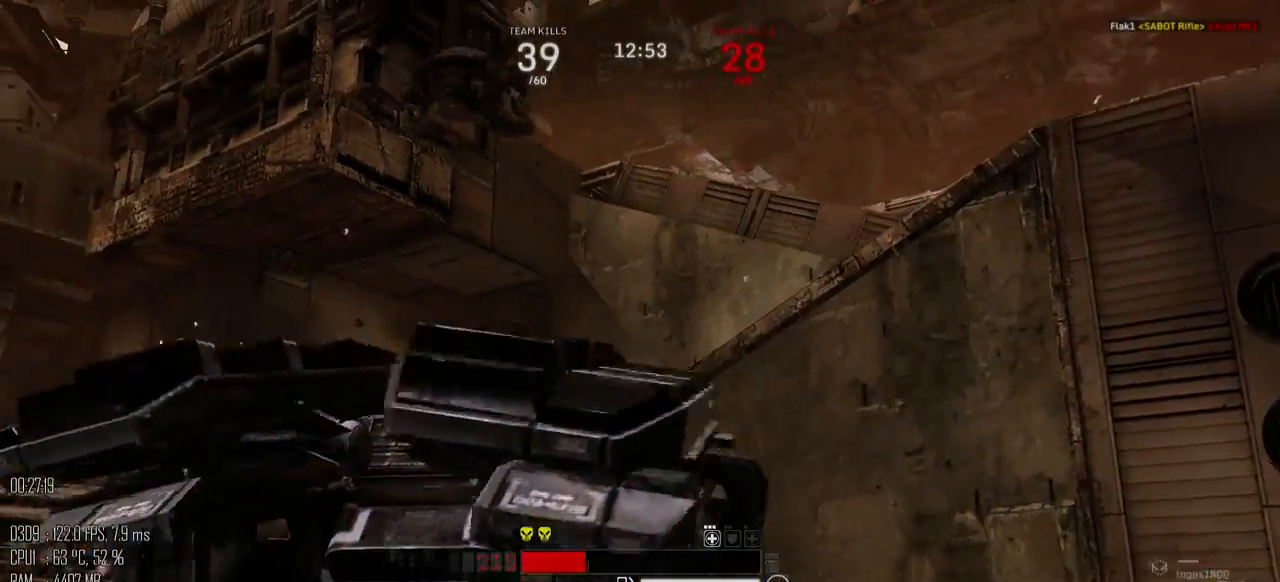
{"keys": ["c"], "mouse": [], "mouse_move": "left", "events": []}
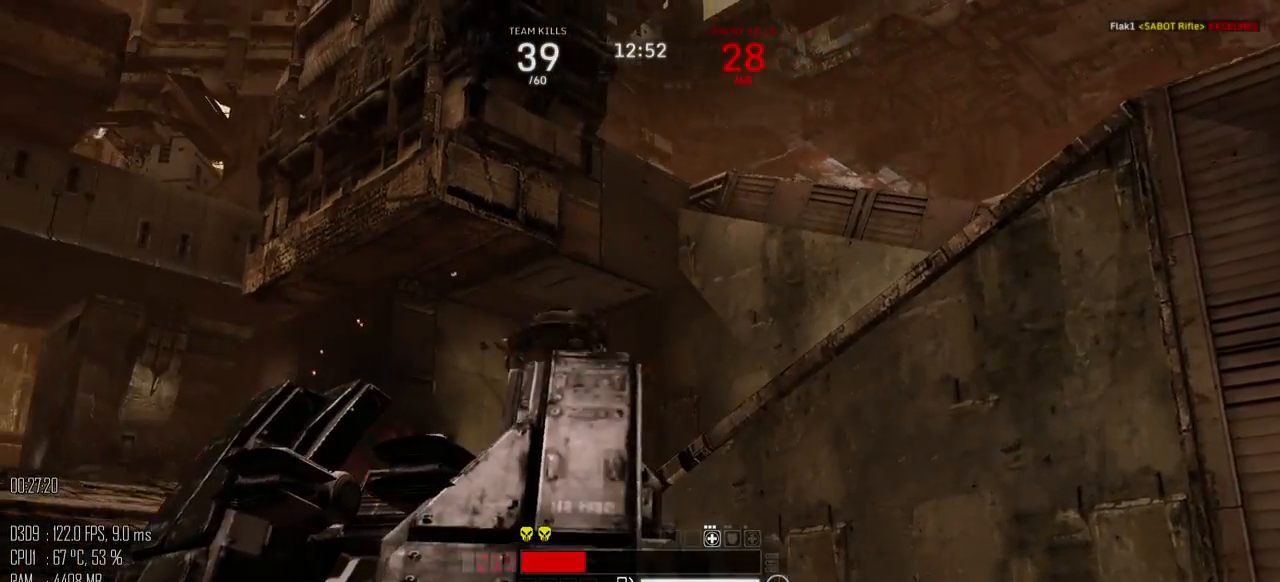
{"keys": ["c"], "mouse": [], "mouse_move": "left", "events": []}
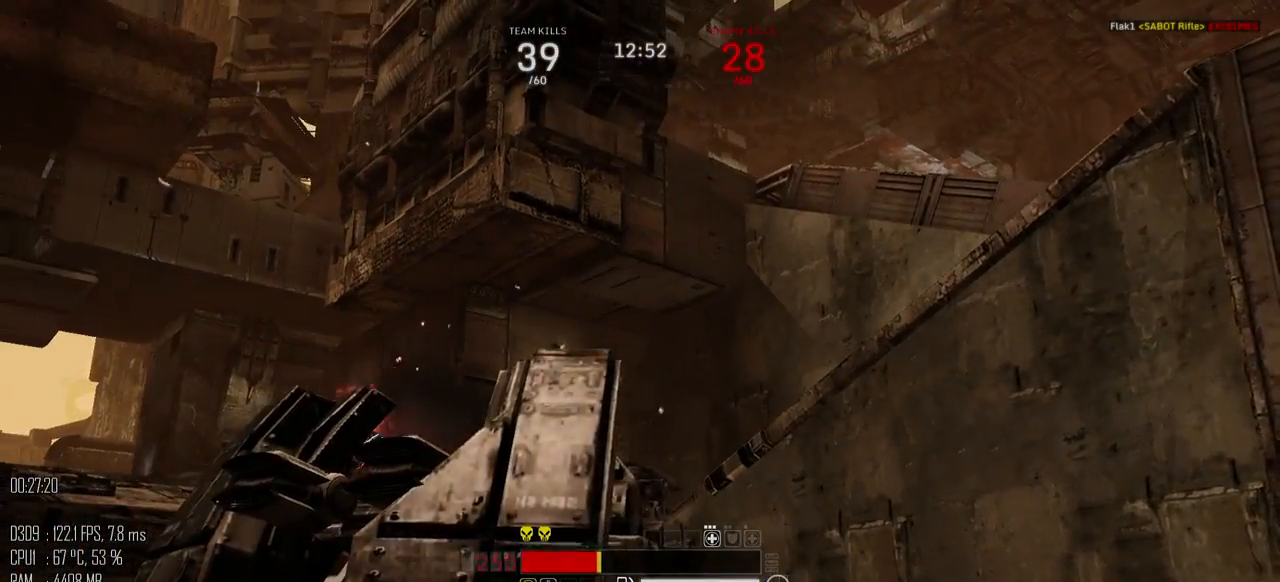
{"keys": ["c"], "mouse": [], "mouse_move": "right", "events": []}
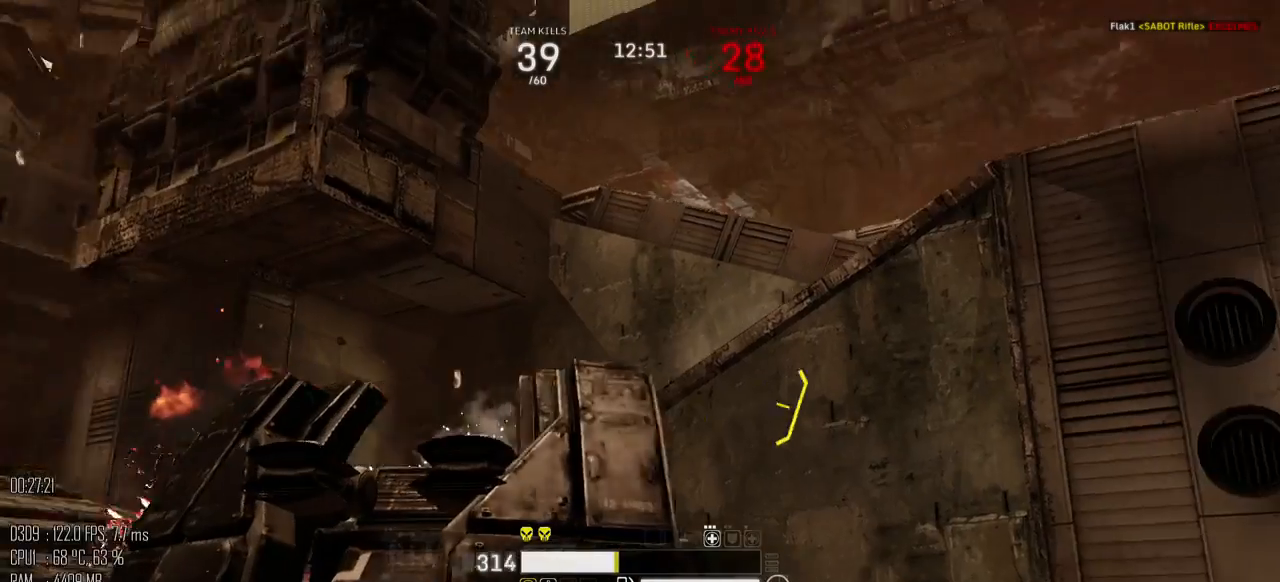
{"keys": ["c"], "mouse": [], "mouse_move": "right", "events": []}
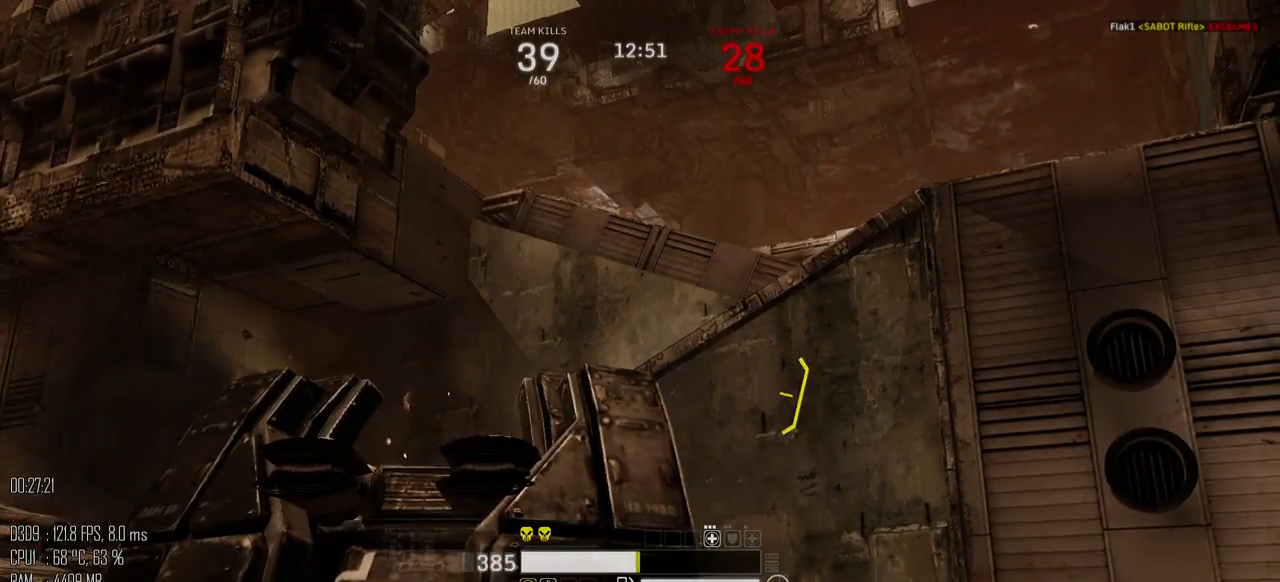
{"keys": ["c"], "mouse": [], "mouse_move": "right", "events": []}
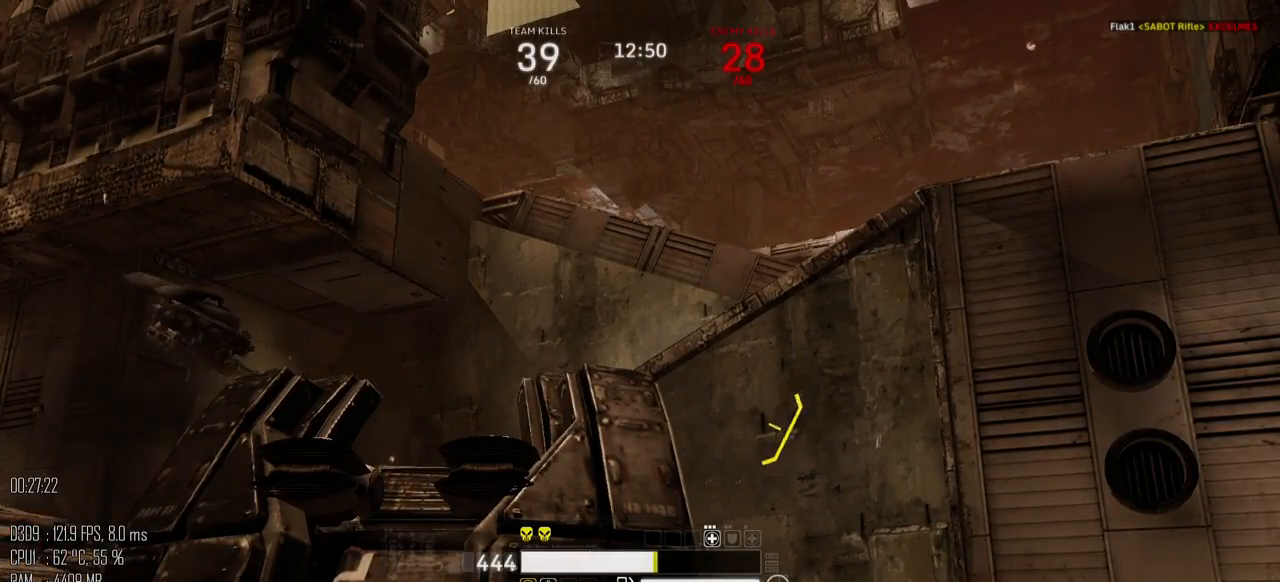
{"keys": ["c"], "mouse": [], "mouse_move": "right", "events": []}
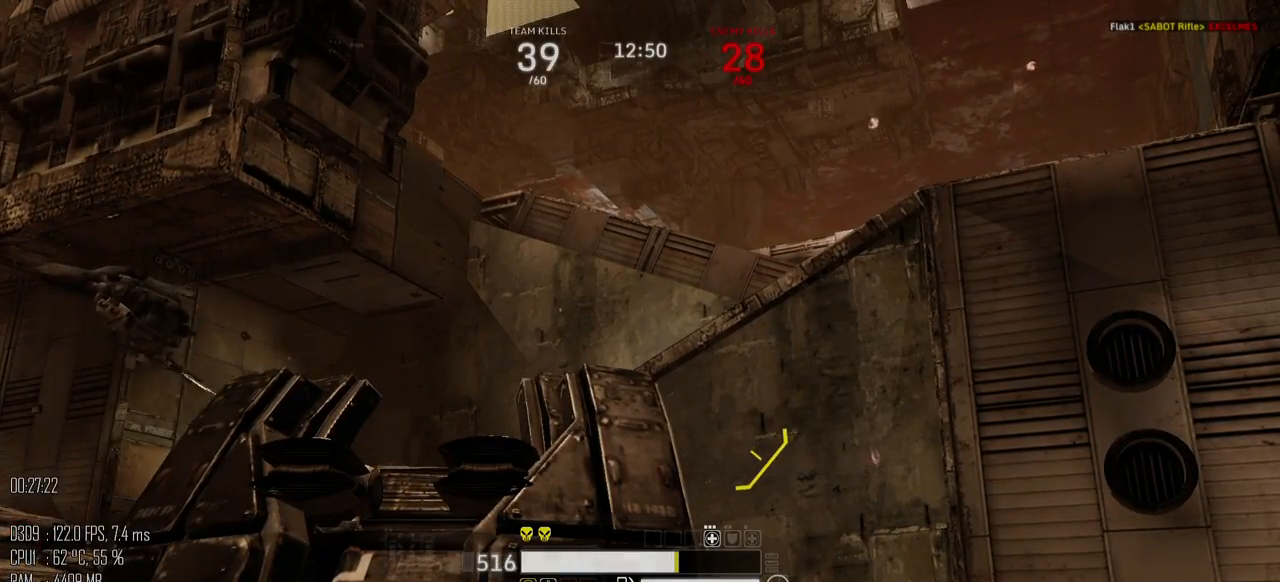
{"keys": ["c"], "mouse": [], "mouse_move": "right", "events": []}
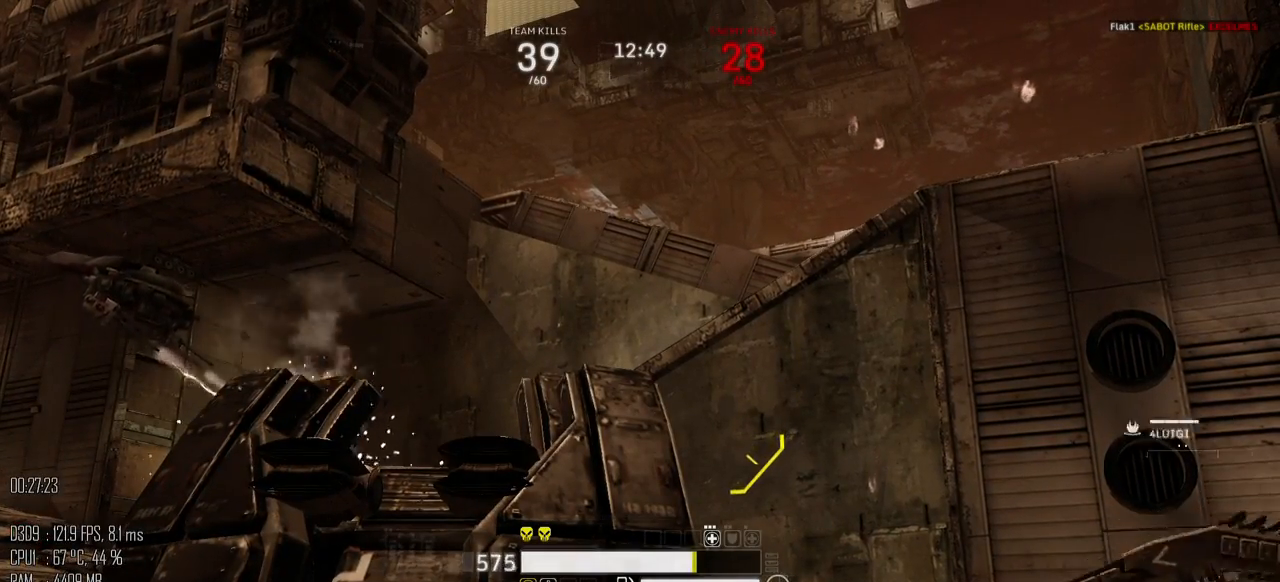
{"keys": ["c"], "mouse": [], "mouse_move": "right", "events": []}
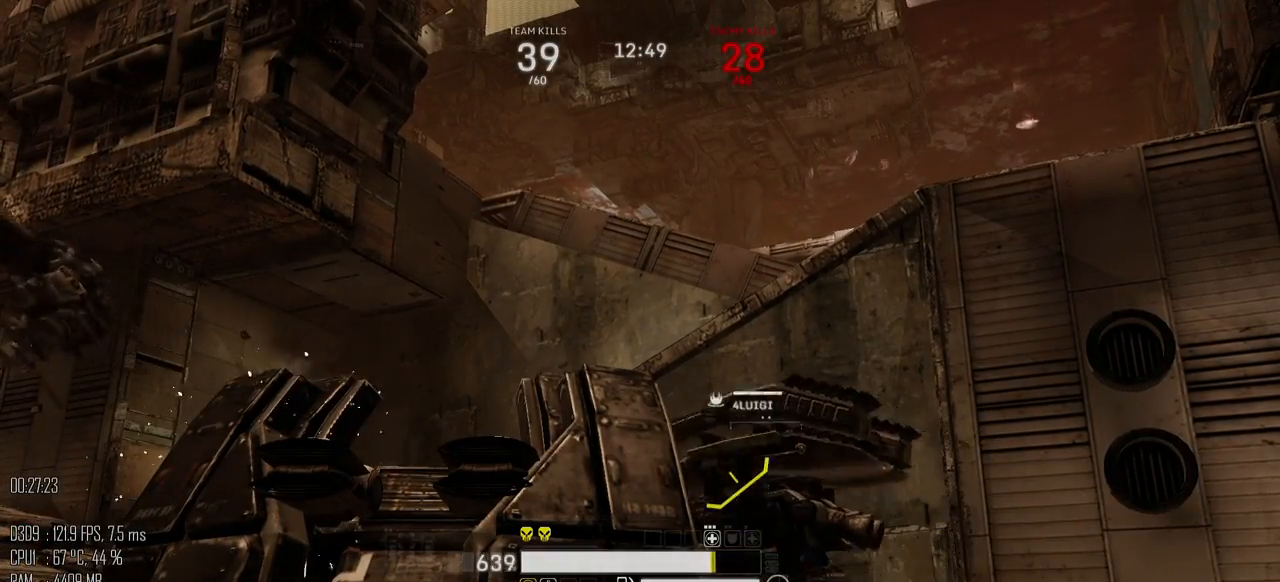
{"keys": ["c"], "mouse": [], "mouse_move": "right", "events": []}
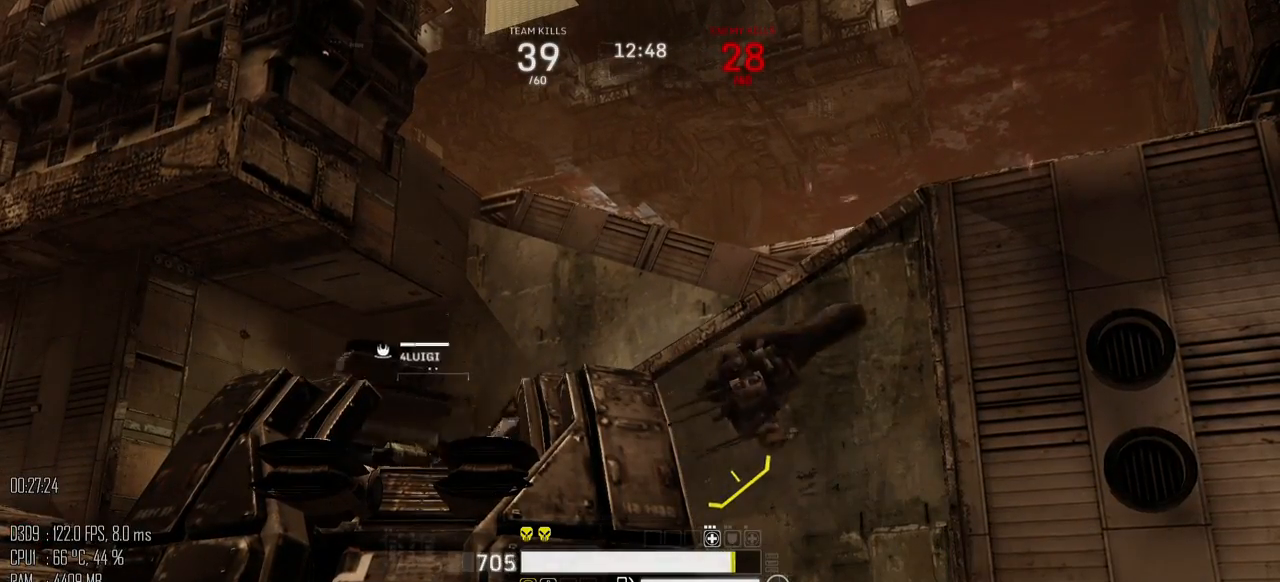
{"keys": ["a", "w"], "mouse": [], "mouse_move": "right", "events": [[450, "a", "down"], [450, "c", "up"], [450, "w", "down"]]}
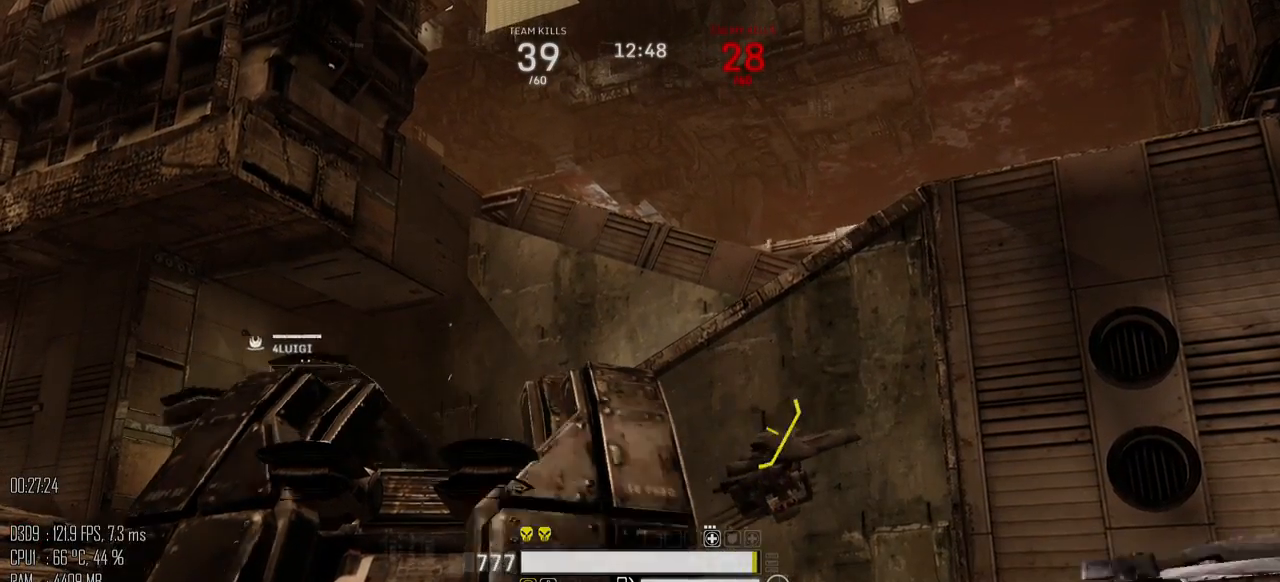
{"keys": ["a", "w"], "mouse": [], "mouse_move": "down-right", "events": []}
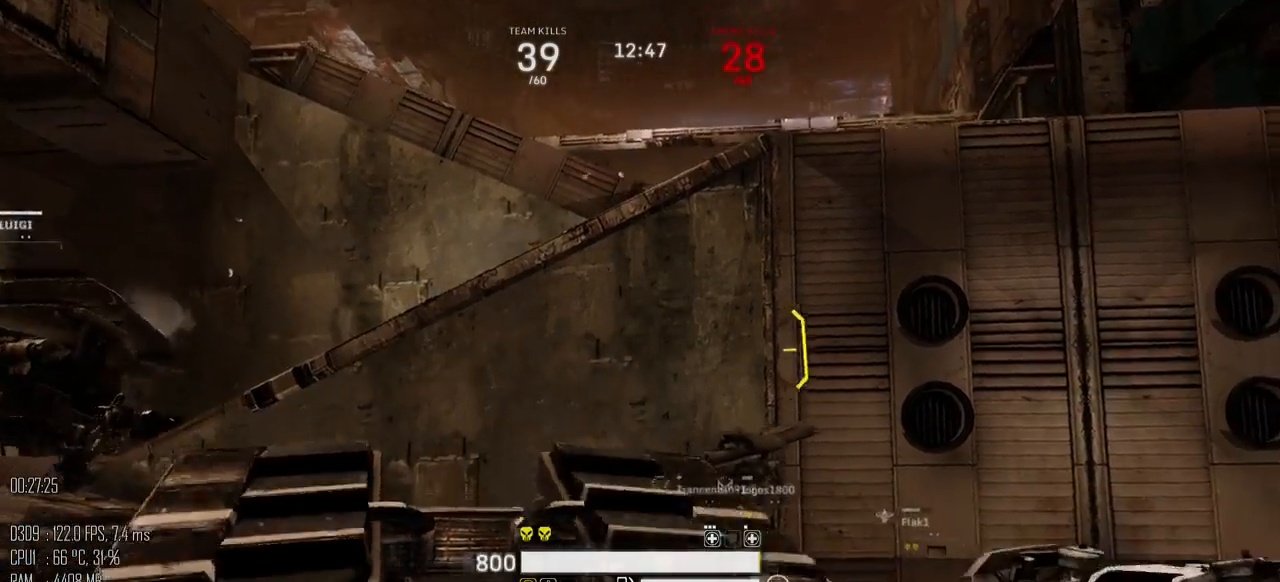
{"keys": ["a"], "mouse": [], "mouse_move": "down", "events": [[434, "w", "up"]]}
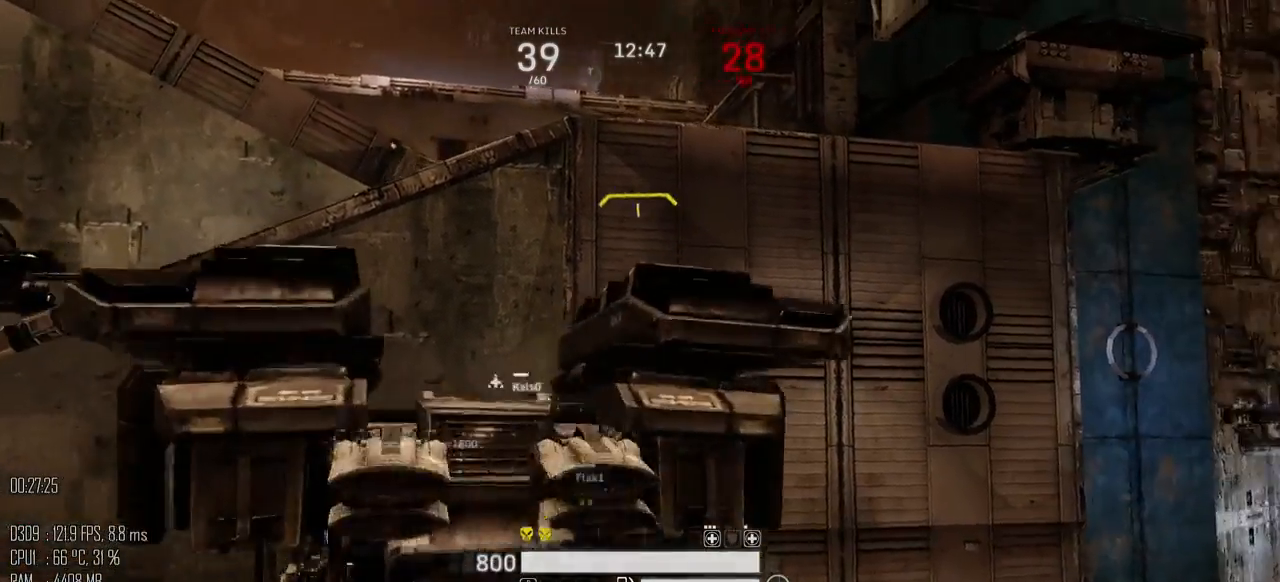
{"keys": ["a", "w"], "mouse": [], "mouse_move": "left", "events": [[217, "shift_l", "down"], [300, "shift_l", "up"], [367, "shift_l", "down"], [417, "shift_l", "up"], [484, "w", "down"]]}
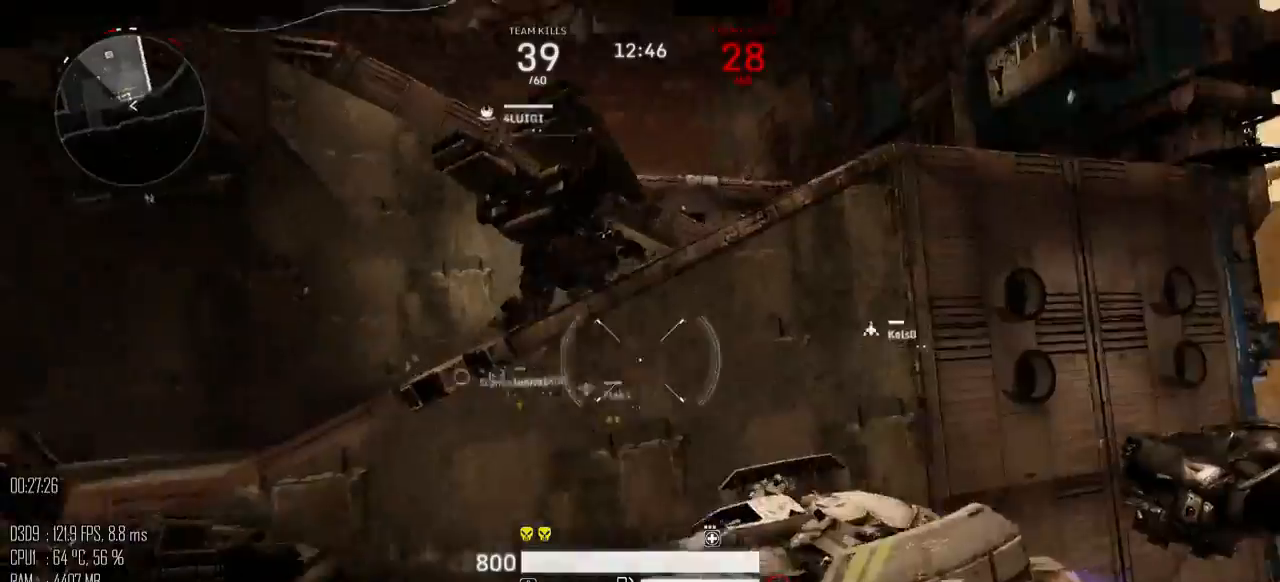
{"keys": ["a", "w"], "mouse": [], "mouse_move": "left", "events": []}
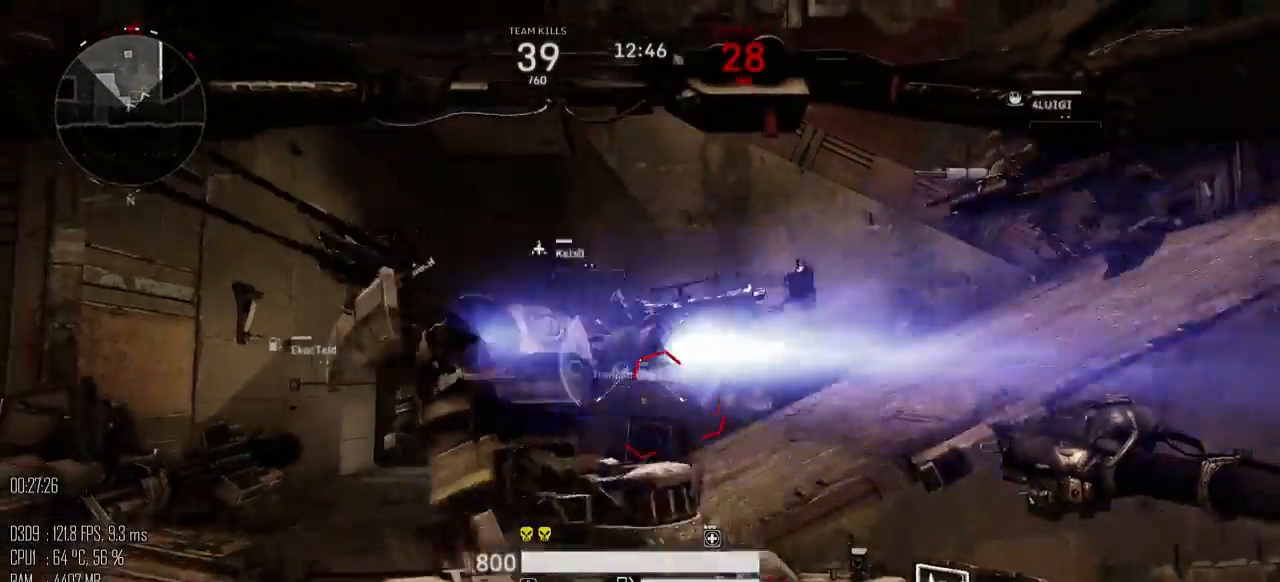
{"keys": ["w"], "mouse": [], "mouse_move": "up-right", "events": [[84, "a", "up"]]}
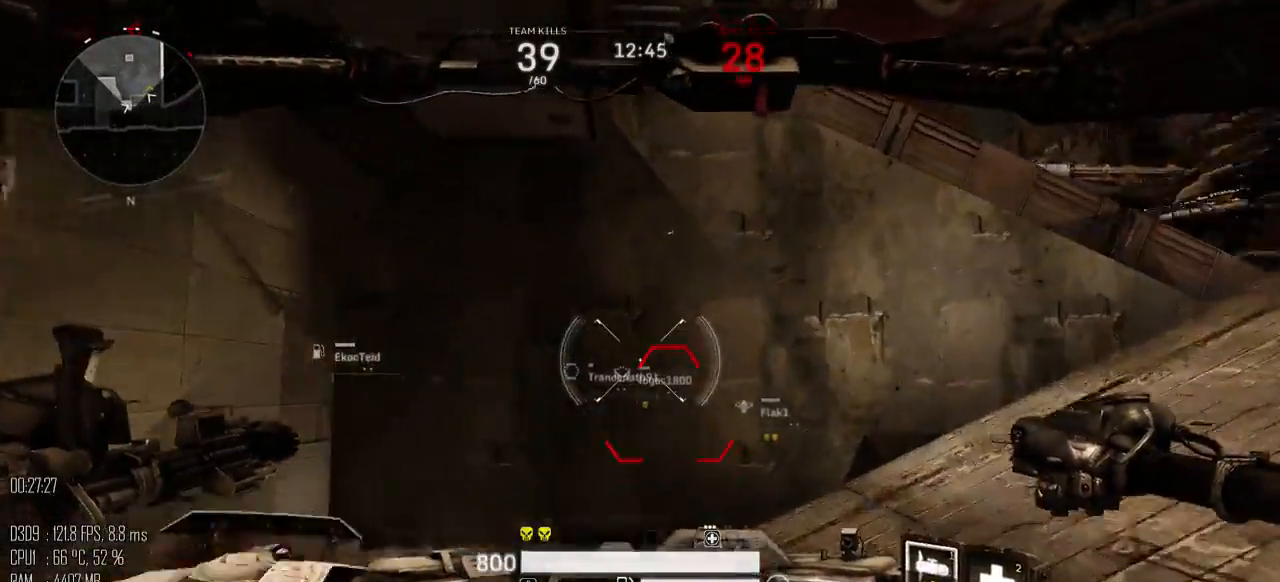
{"keys": ["d", "shift_l"], "mouse": [], "mouse_move": "up-left", "events": [[250, "d", "down"], [450, "w", "up"], [500, "shift_l", "down"]]}
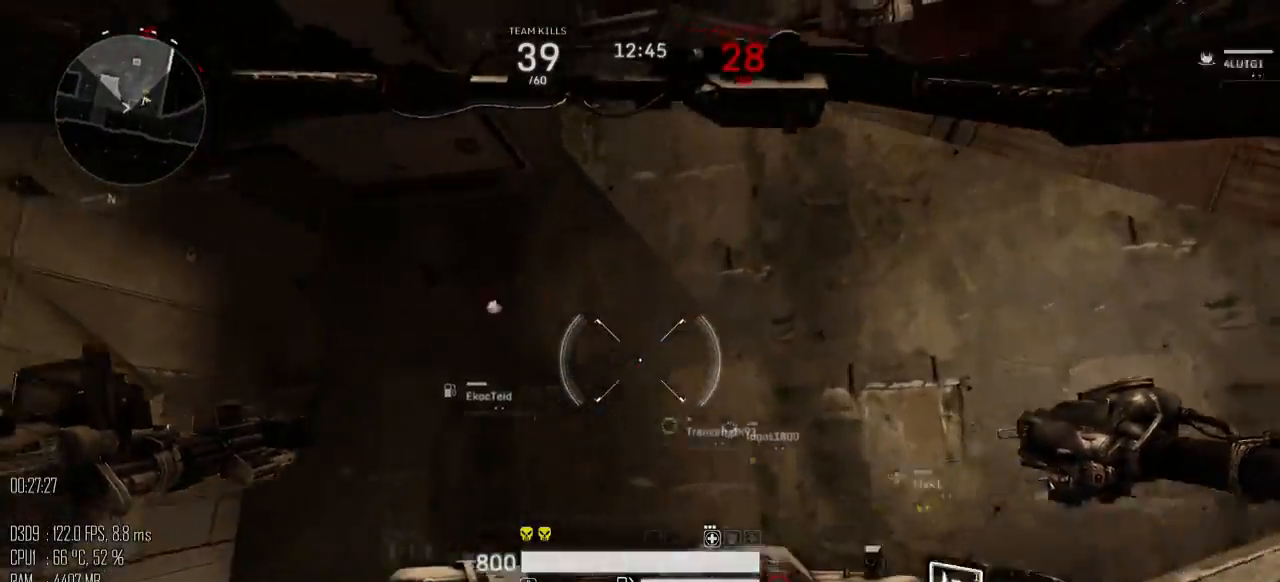
{"keys": ["d"], "mouse": [], "mouse_move": "down-left", "events": [[100, "shift_l", "up"]]}
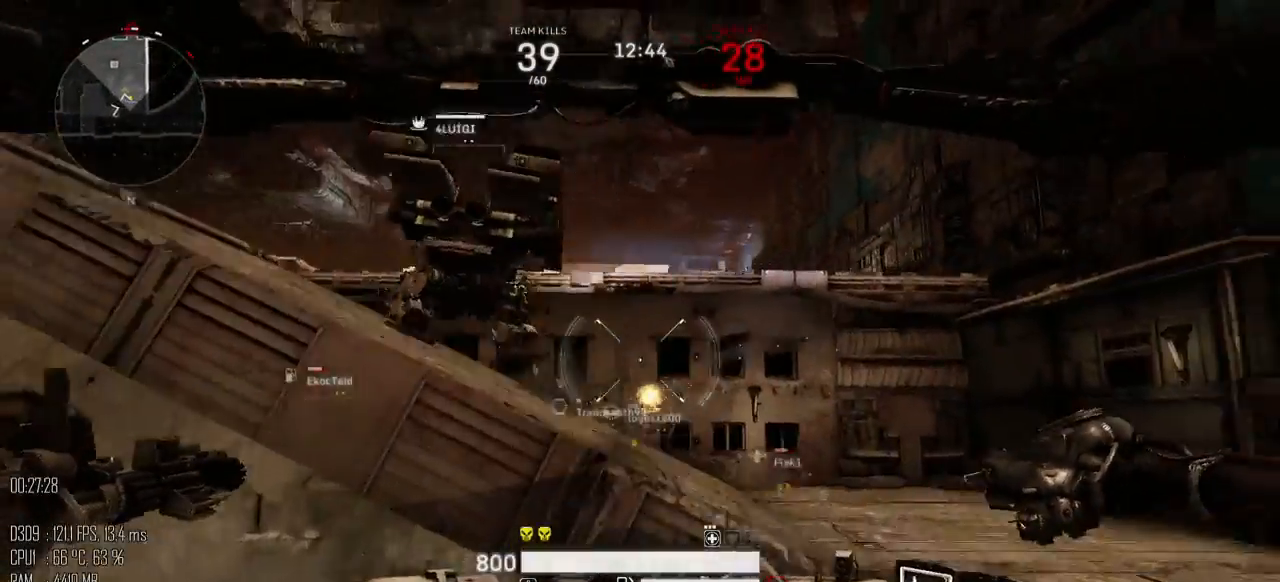
{"keys": ["d", "w"], "mouse": [], "mouse_move": "left", "events": [[50, "w", "down"]]}
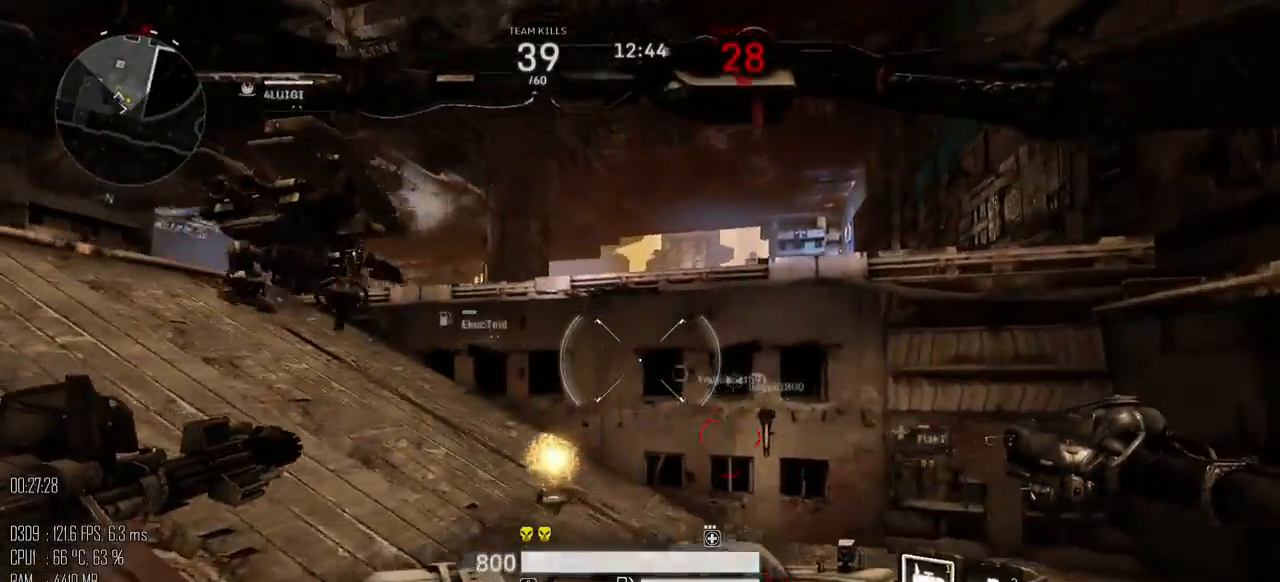
{"keys": ["space", "w"], "mouse": [], "mouse_move": "left", "events": [[34, "a", "down"], [34, "d", "up"], [167, "space", "down"], [400, "a", "up"]]}
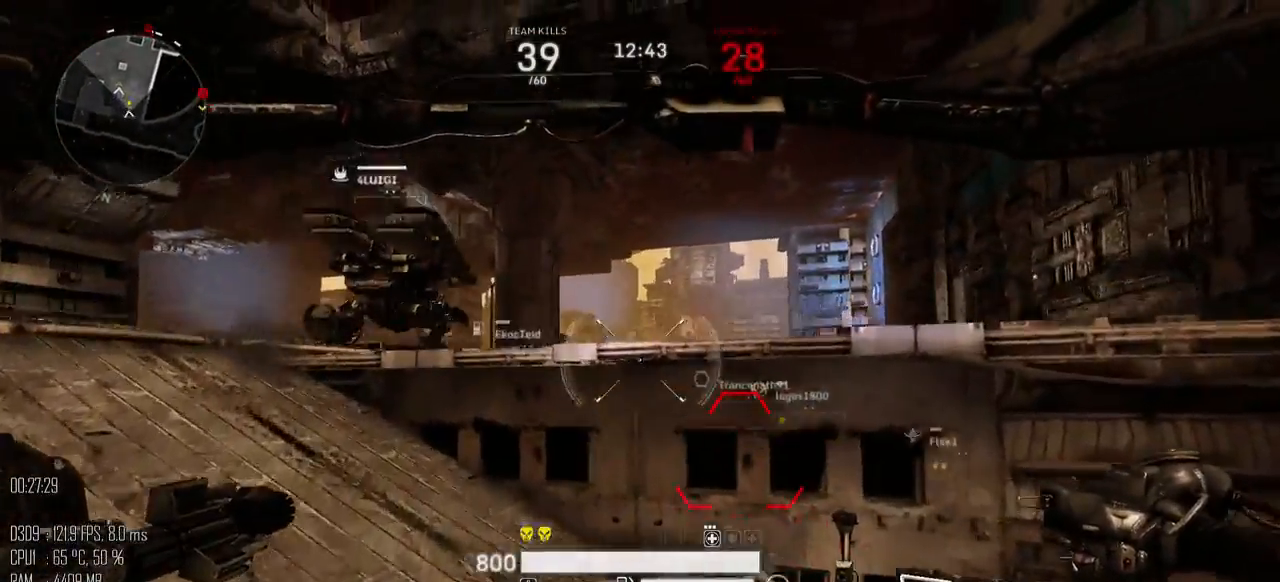
{"keys": ["a"], "mouse": [], "mouse_move": "right", "events": [[84, "d", "down"], [84, "space", "up"], [200, "d", "up"], [284, "a", "down"], [450, "w", "up"]]}
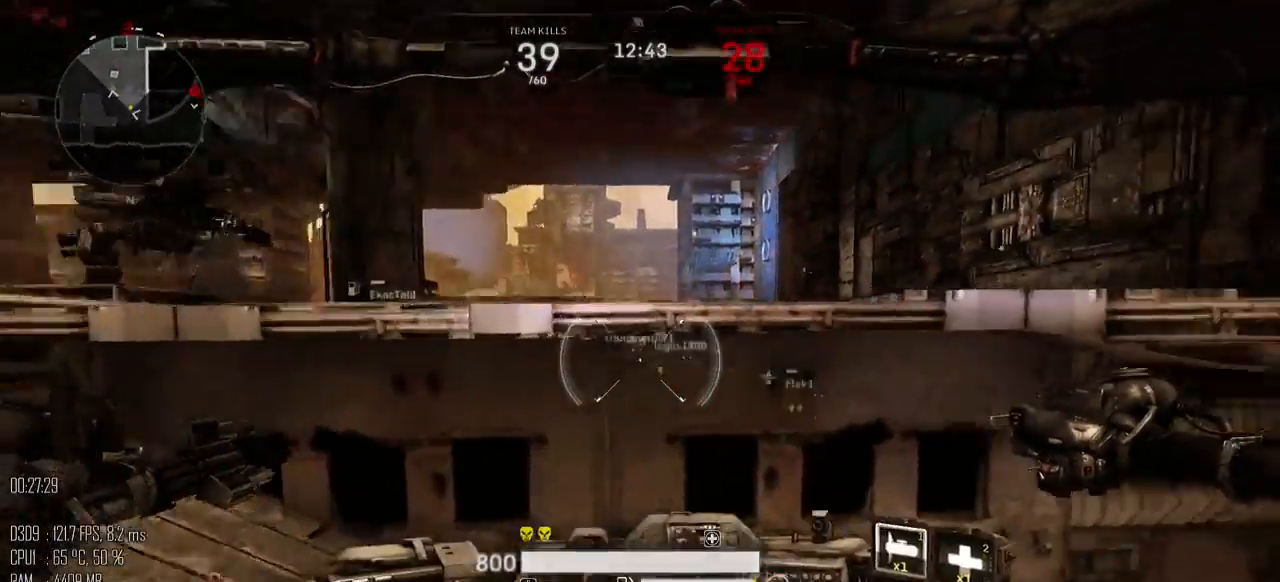
{"keys": ["w"], "mouse": [], "mouse_move": "left", "events": [[34, "shift_l", "down"], [134, "shift_l", "up"], [234, "w", "down"], [434, "a", "up"]]}
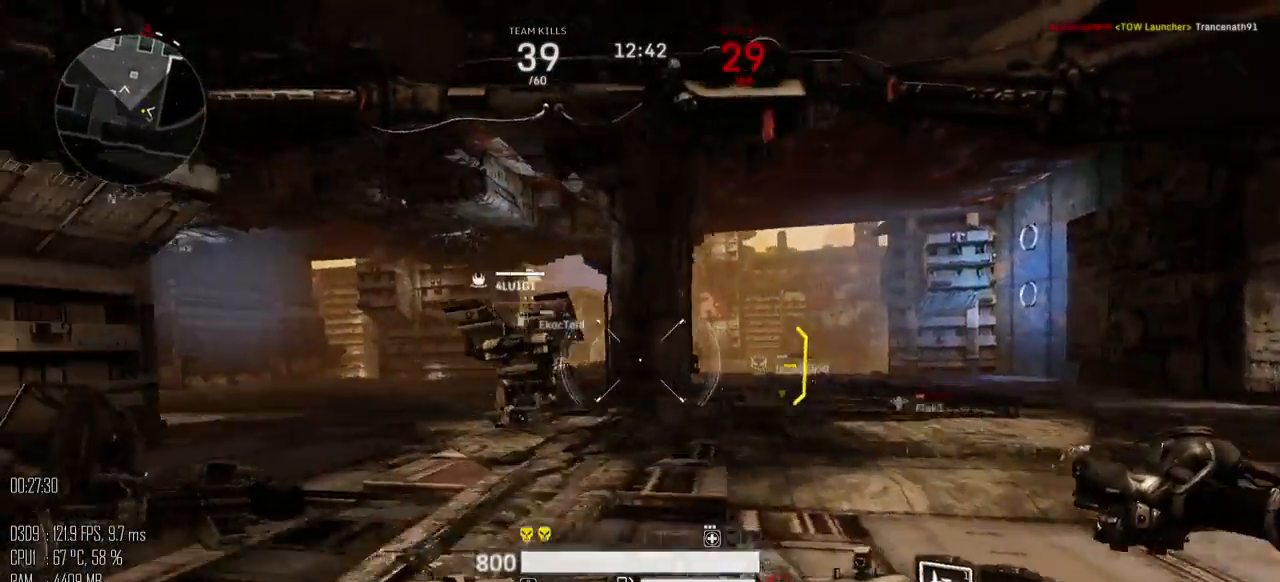
{"keys": ["d", "space", "w"], "mouse": ["left"], "mouse_move": "up-right", "events": [[84, "mouse_left", "down"], [284, "d", "down"], [384, "shift_l", "down"], [417, "space", "down"], [500, "shift_l", "up"]]}
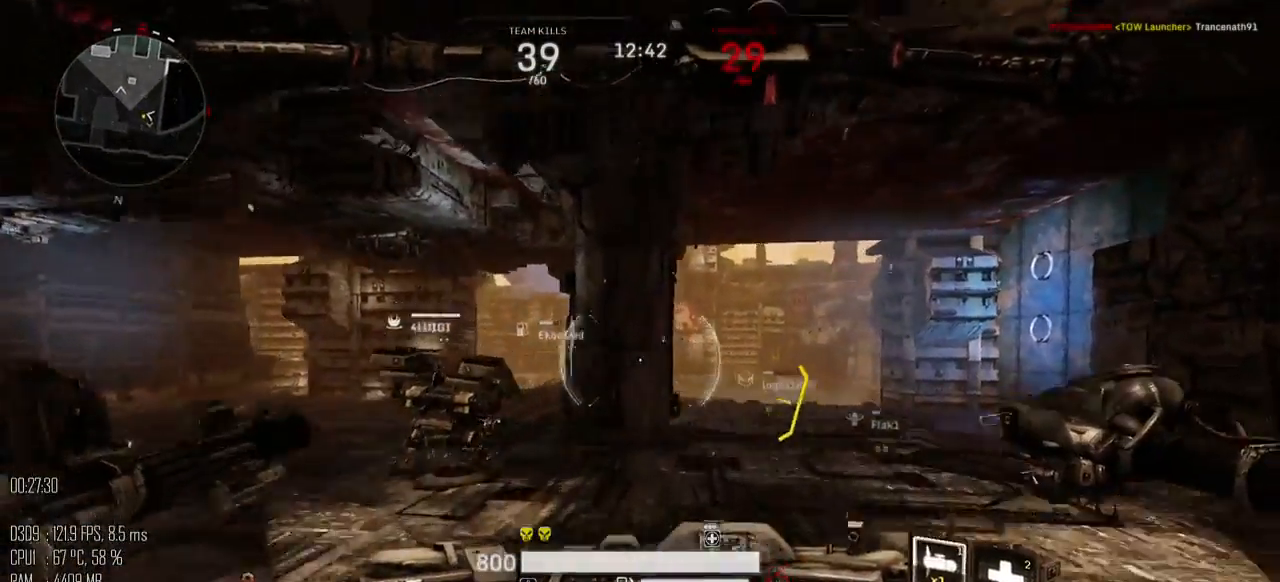
{"keys": ["d", "w"], "mouse": ["left"], "mouse_move": "left", "events": [[117, "space", "up"]]}